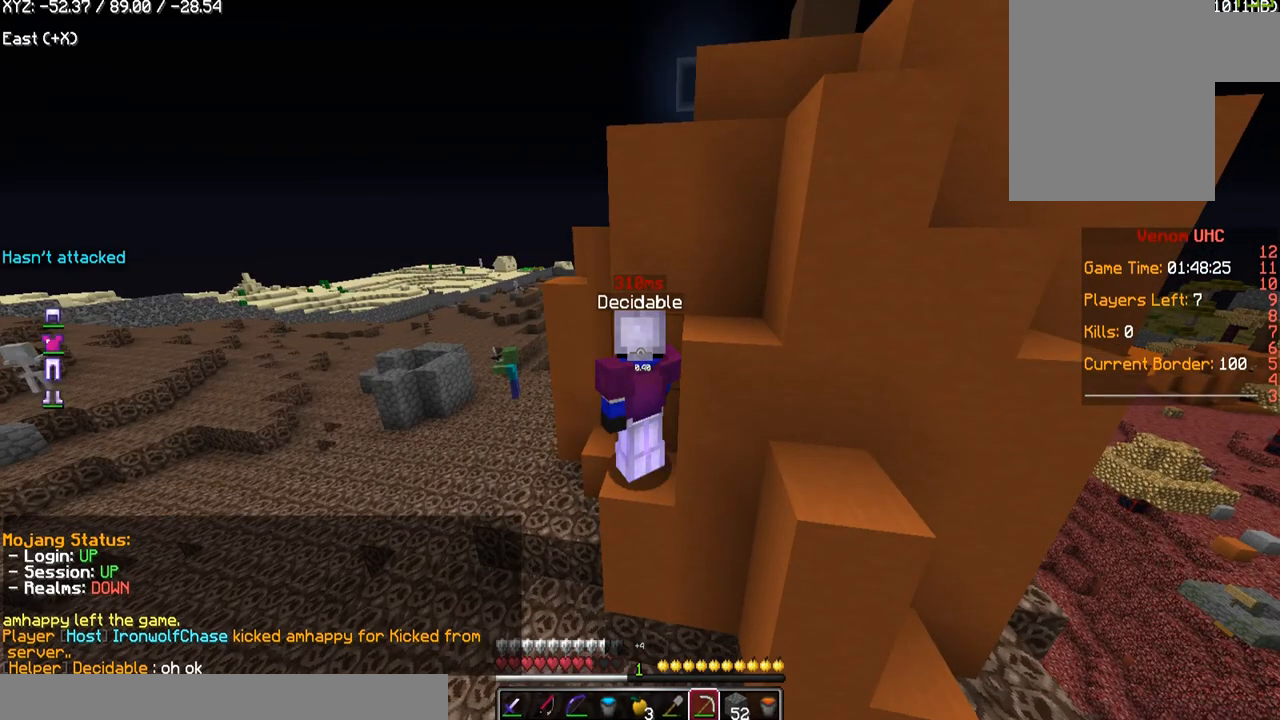
Gameplay with keyboard and mouse; each line is a JSON object with the keys and mouse buttons held at the frame after it. "events" lists presses ("down") and releases ("up") of "a", "d", "s", "w", "mouse_left" and "mouse_right" between this image and that frame as [ms after this image, input, new state], when the widget could be followed in between. "mouse_left", "mouse_right" = the "left", "right" buttons of the "mouse" list. No other keys are recorded. Fast repeated clicks can show as one long hold. Mouse movement is not recorded.
{"keys": [], "mouse": [], "events": []}
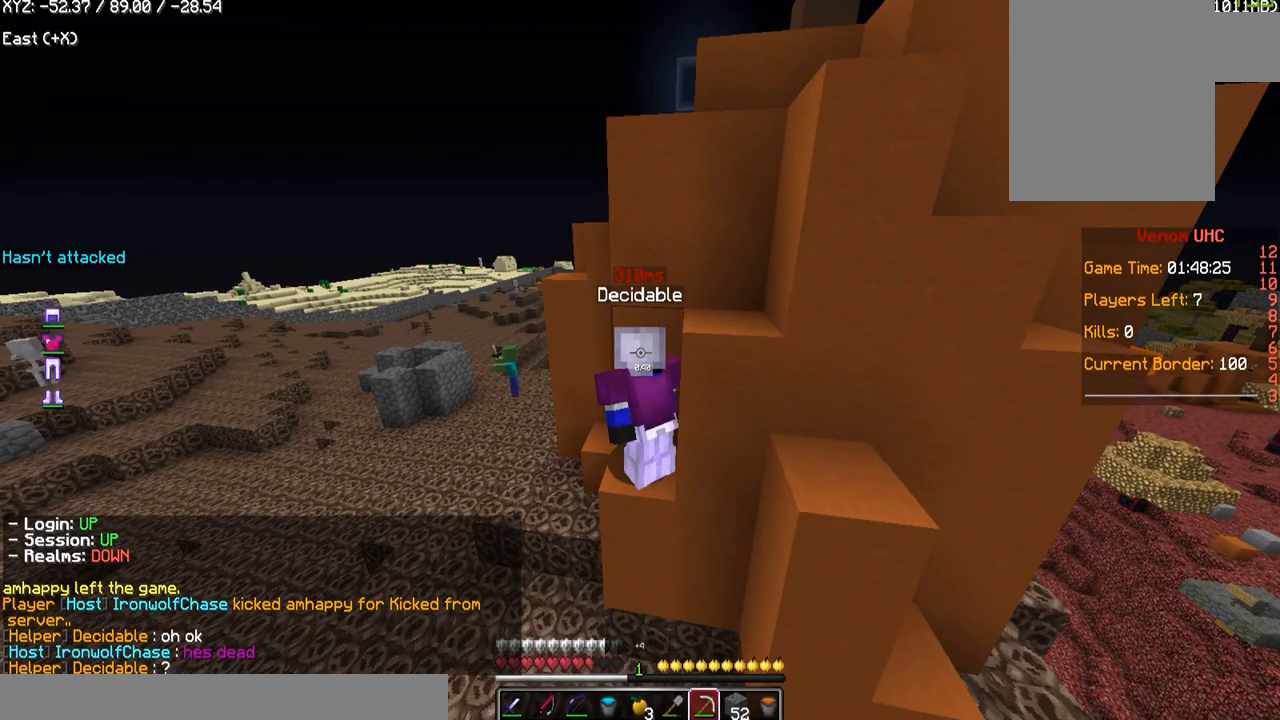
{"keys": [], "mouse": [], "events": []}
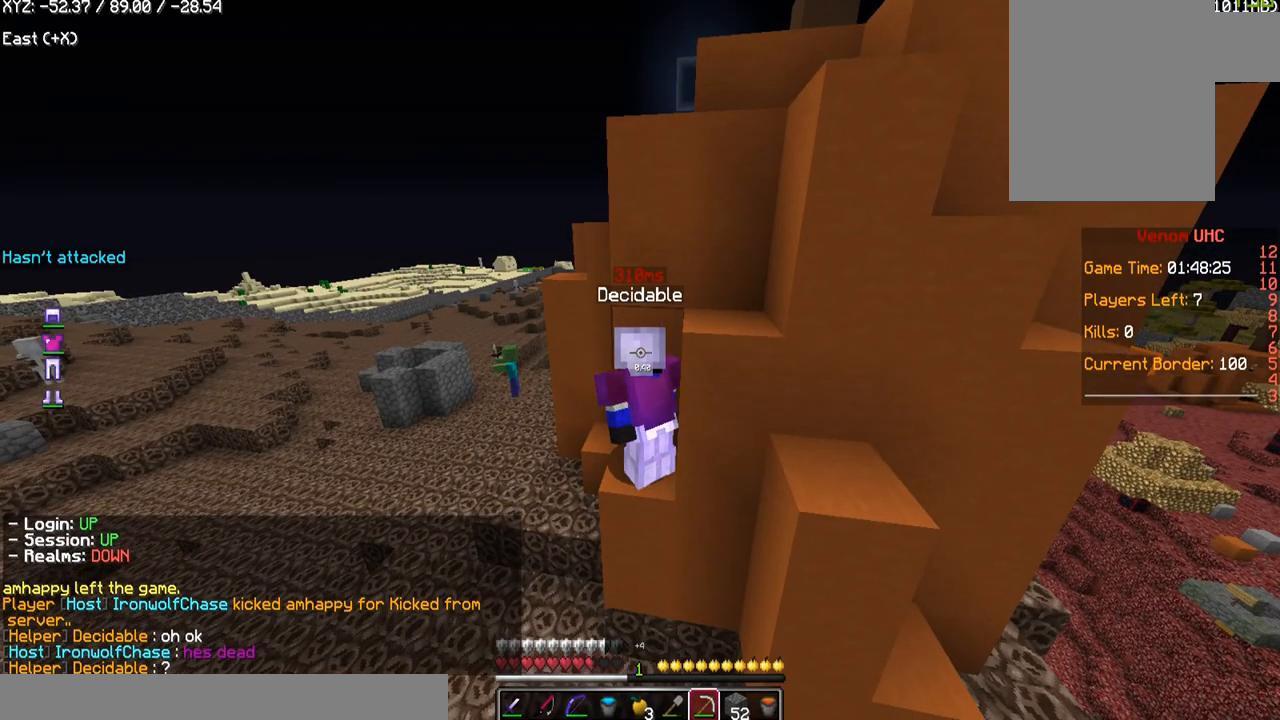
{"keys": [], "mouse": [], "events": [[100, "d", "down"], [300, "d", "up"]]}
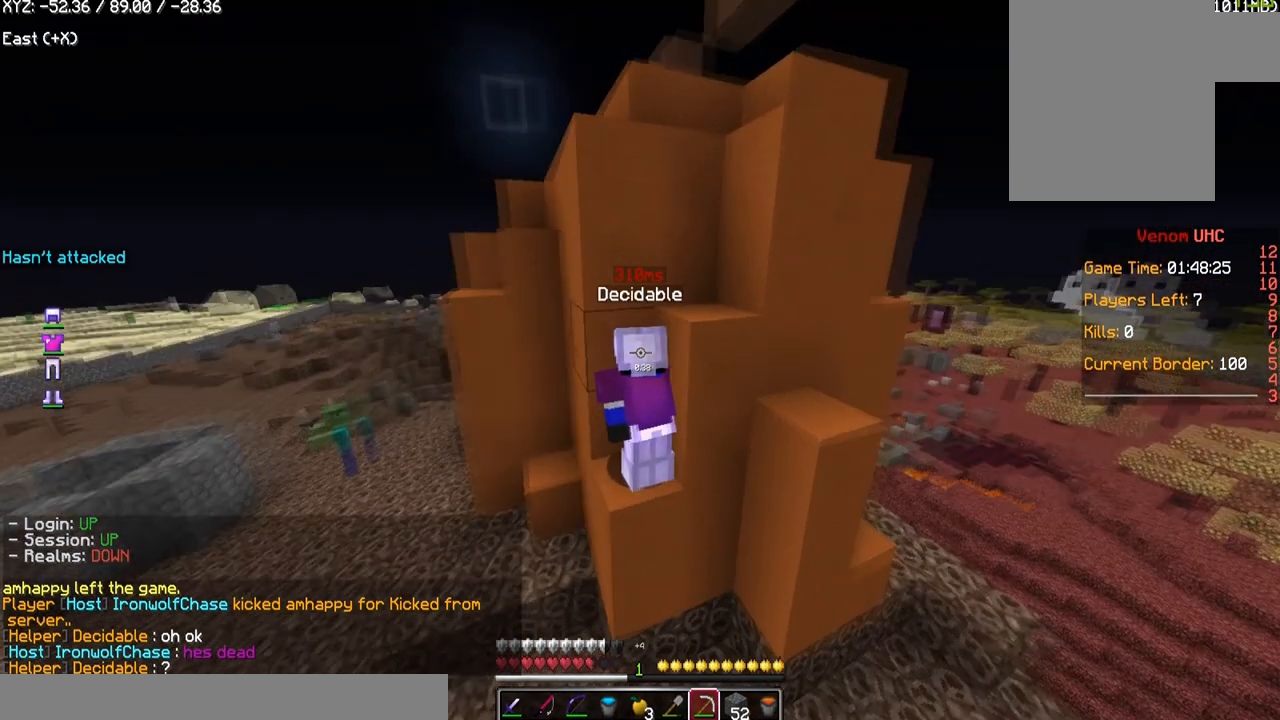
{"keys": ["d"], "mouse": [], "events": [[334, "d", "down"]]}
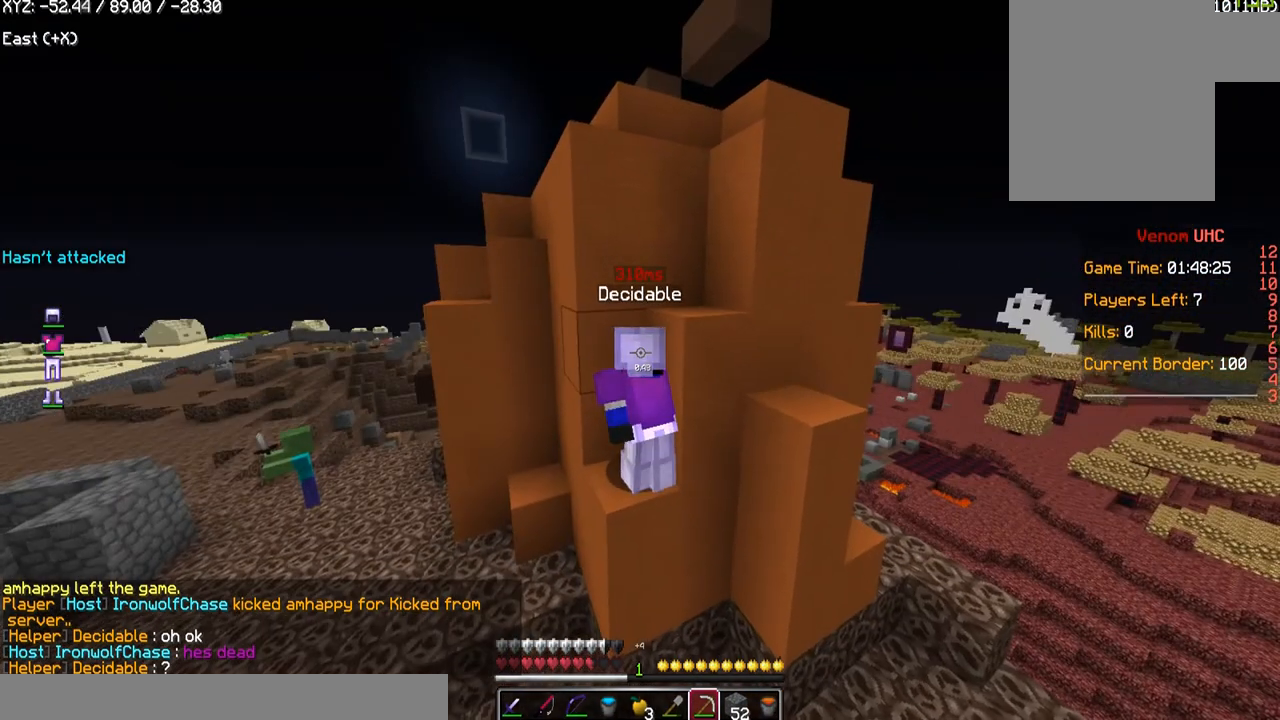
{"keys": [], "mouse": [], "events": [[100, "d", "up"]]}
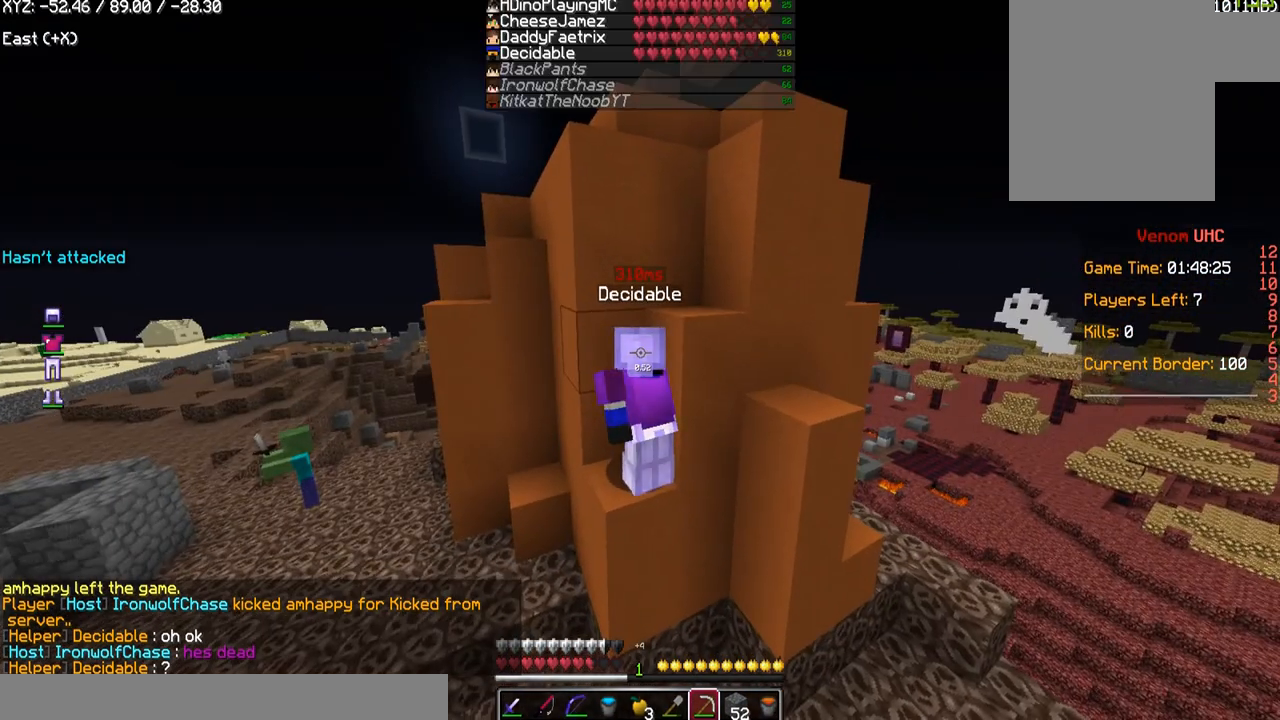
{"keys": [], "mouse": [], "events": [[33, "w", "down"], [267, "w", "up"]]}
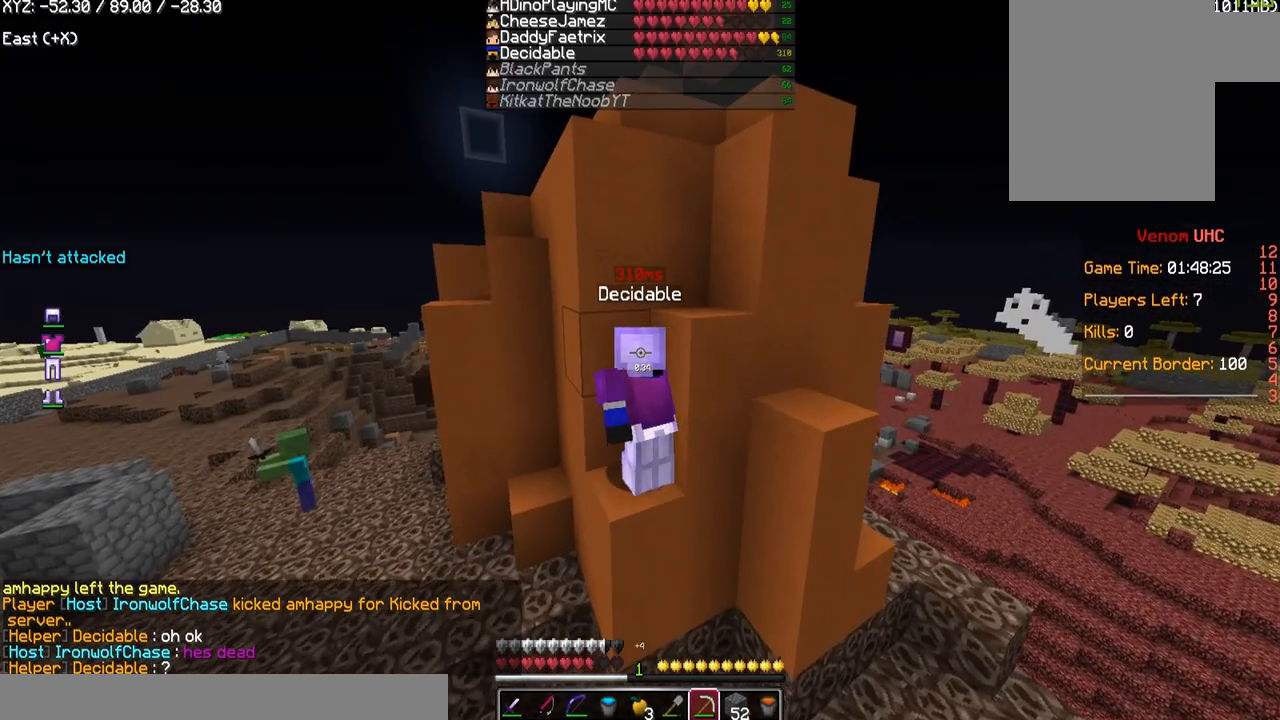
{"keys": [], "mouse": [], "events": []}
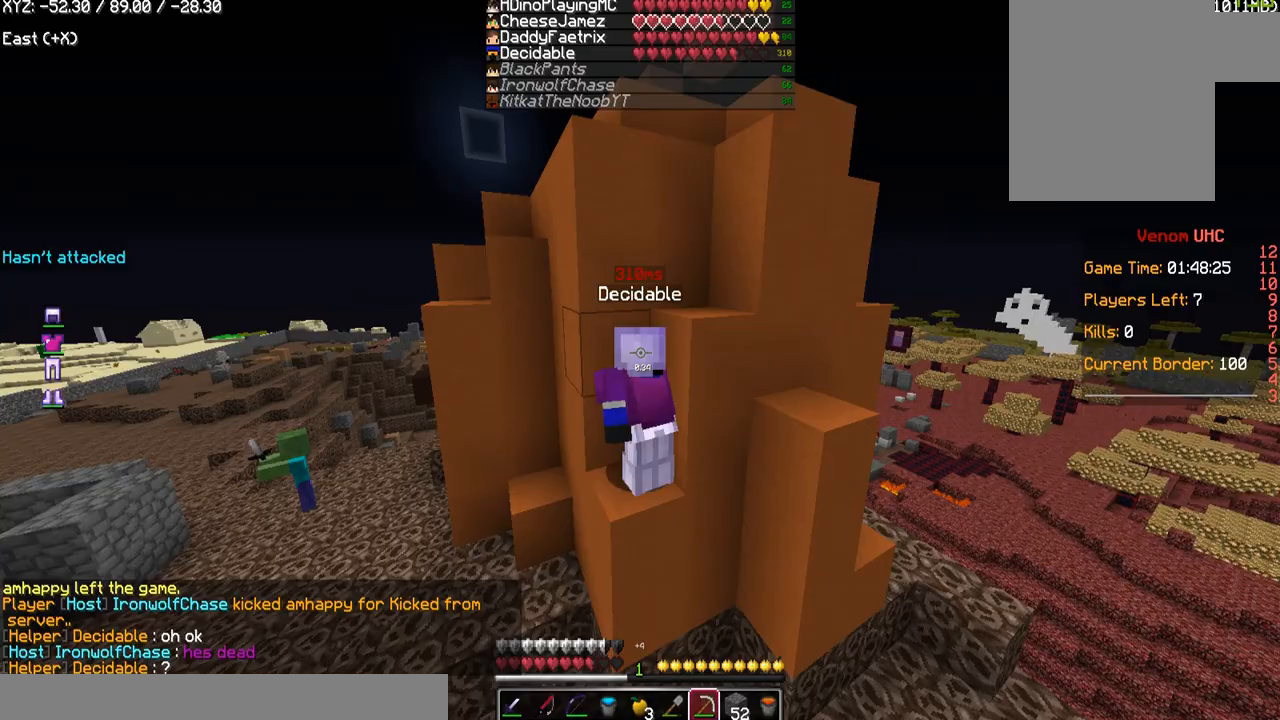
{"keys": [], "mouse": [], "events": []}
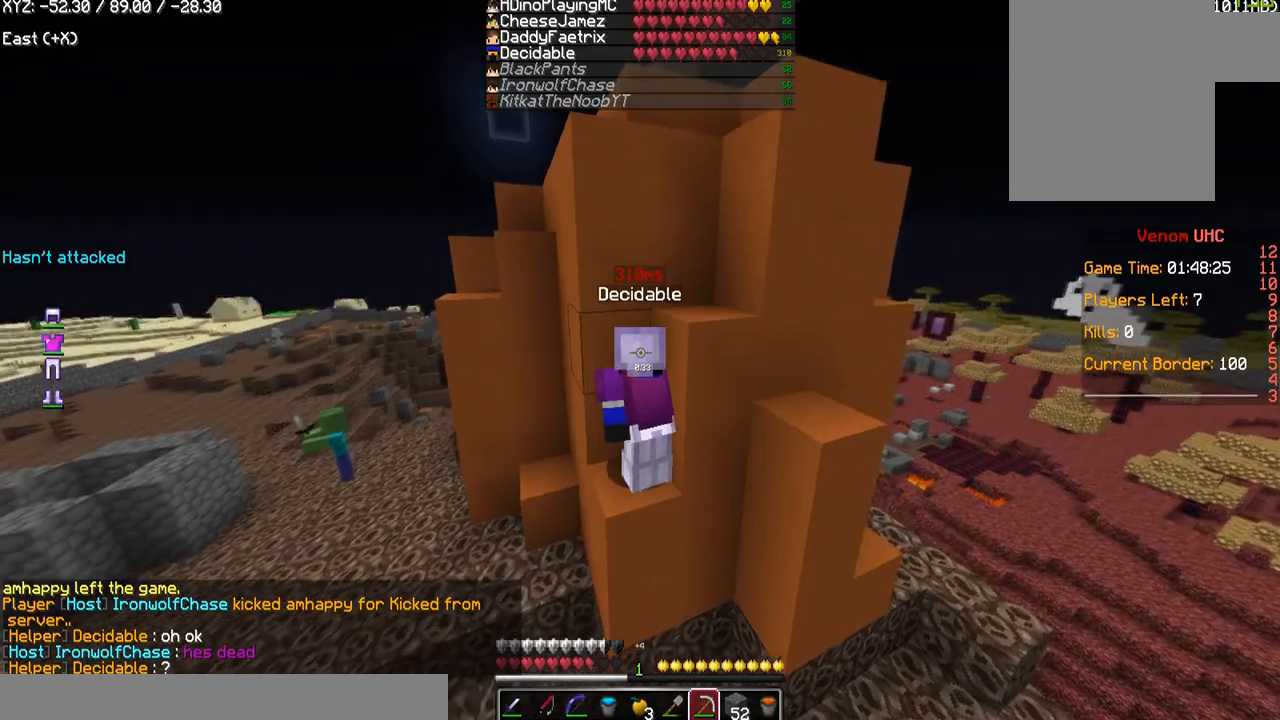
{"keys": ["a"], "mouse": [], "events": [[233, "a", "down"]]}
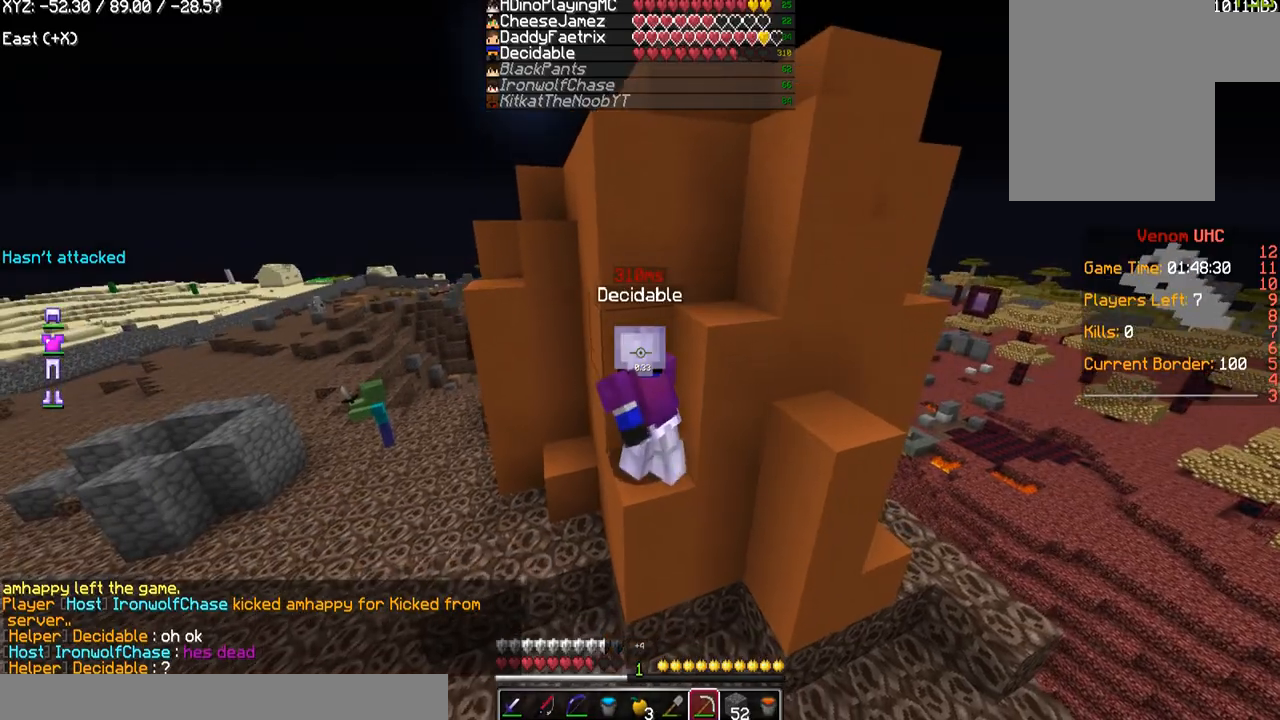
{"keys": [], "mouse": [], "events": [[67, "a", "up"]]}
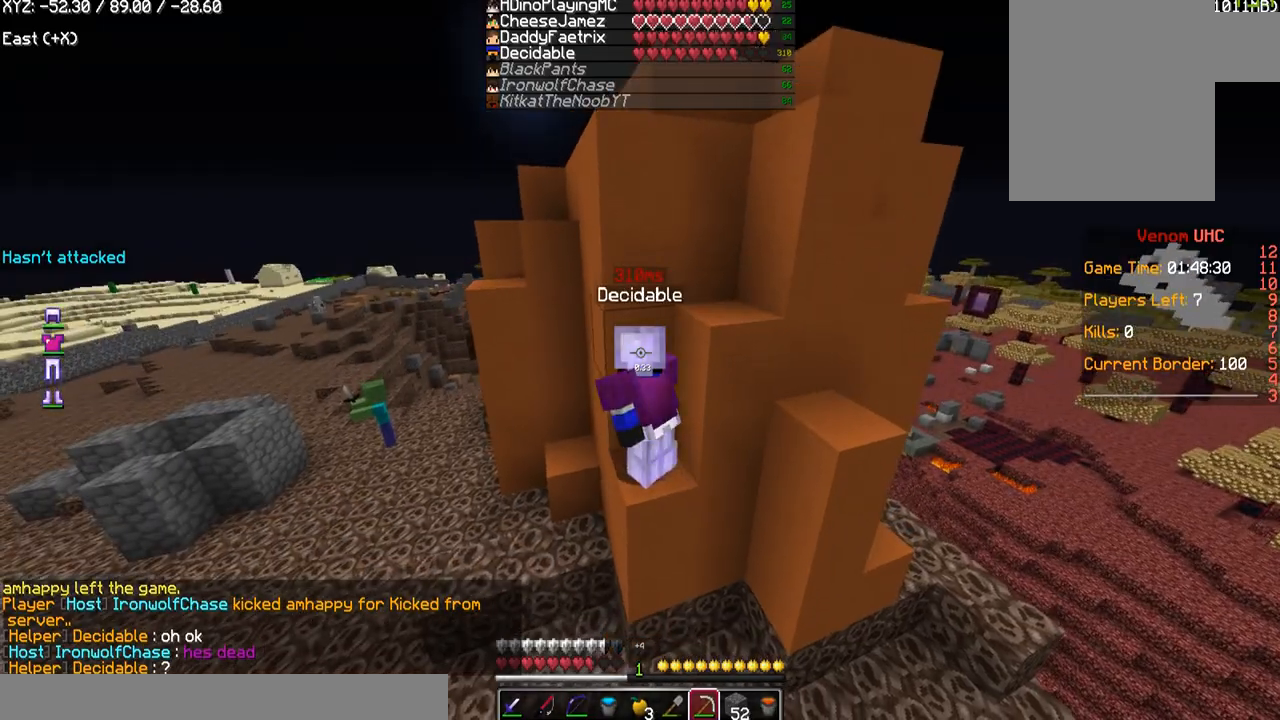
{"keys": [], "mouse": [], "events": []}
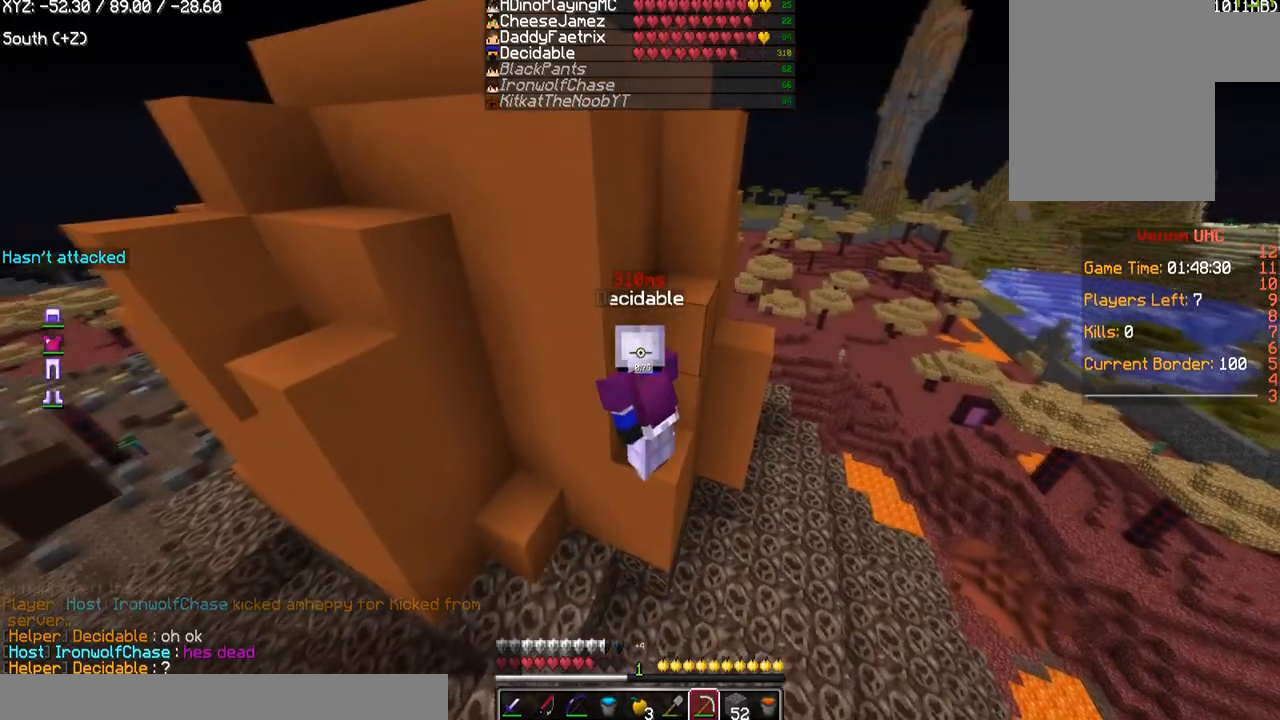
{"keys": [], "mouse": [], "events": []}
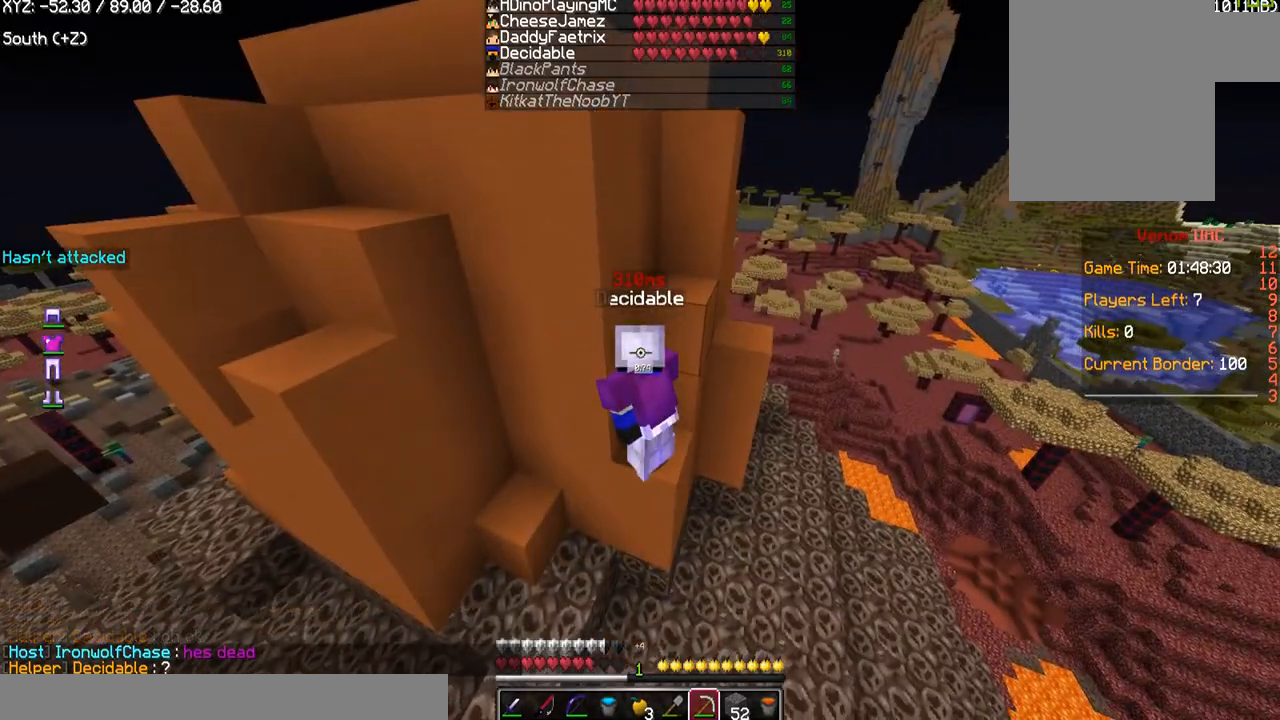
{"keys": [], "mouse": [], "events": []}
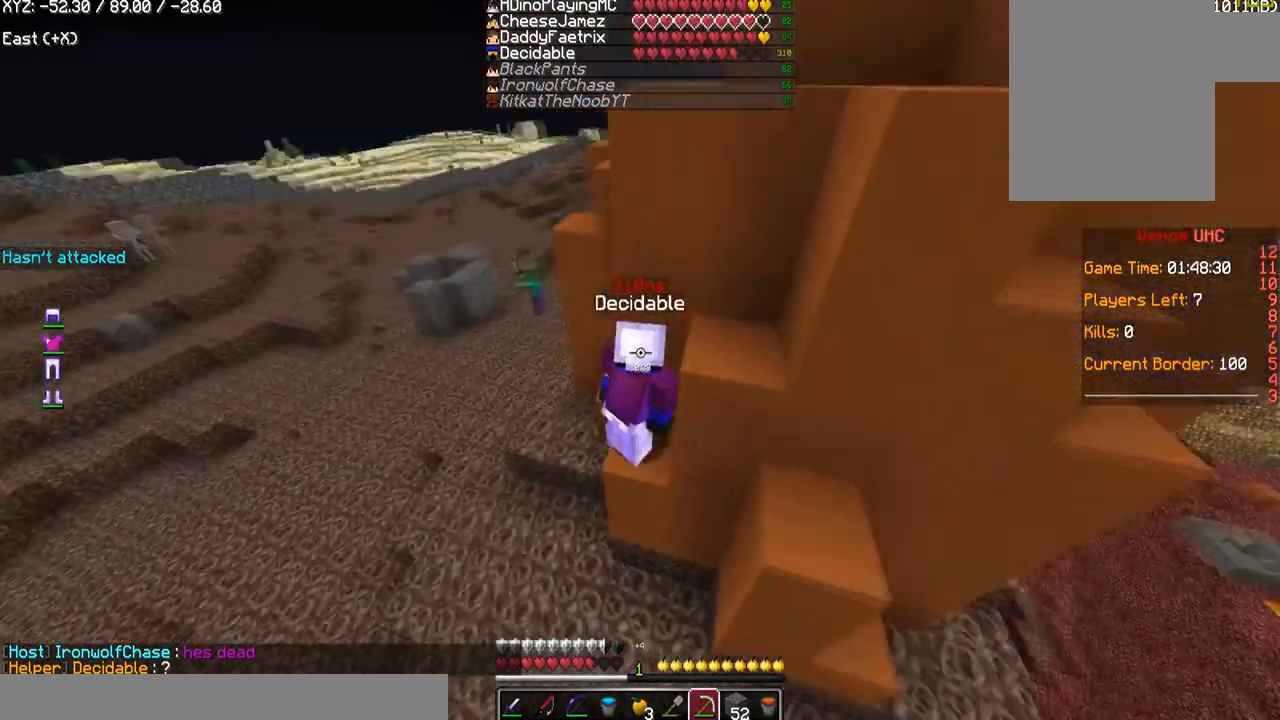
{"keys": [], "mouse": [], "events": []}
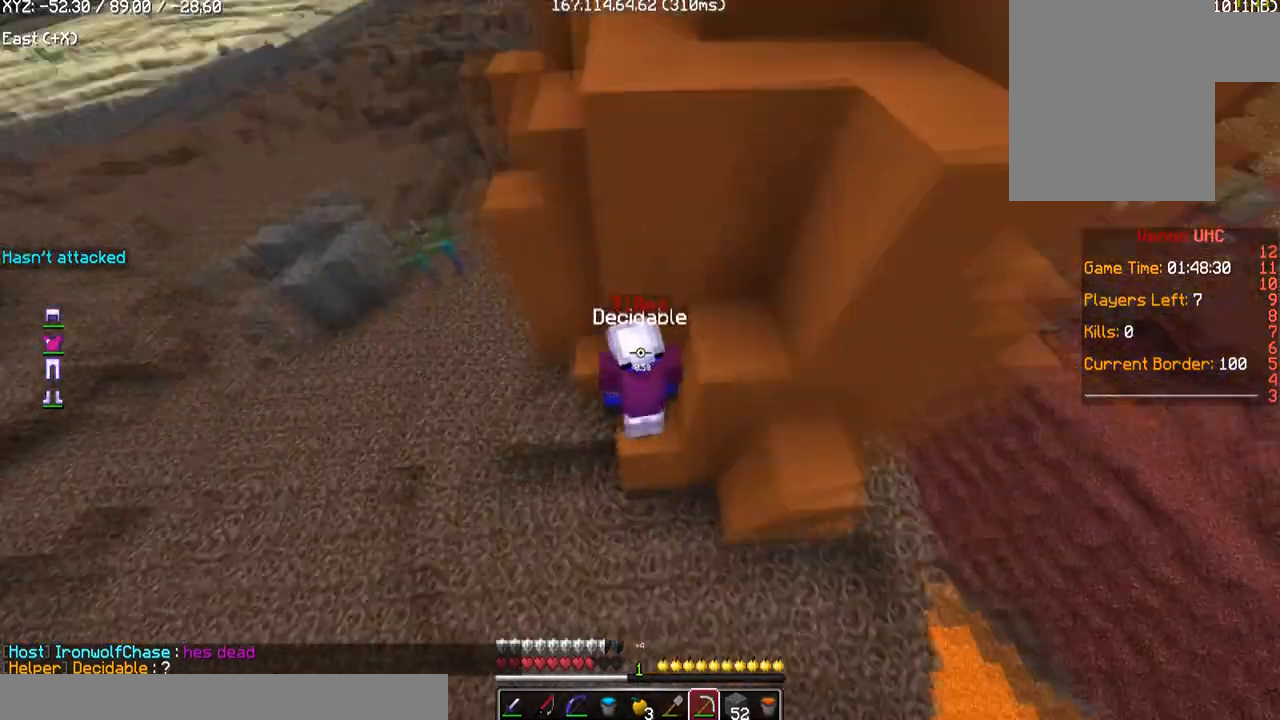
{"keys": [], "mouse": [], "events": []}
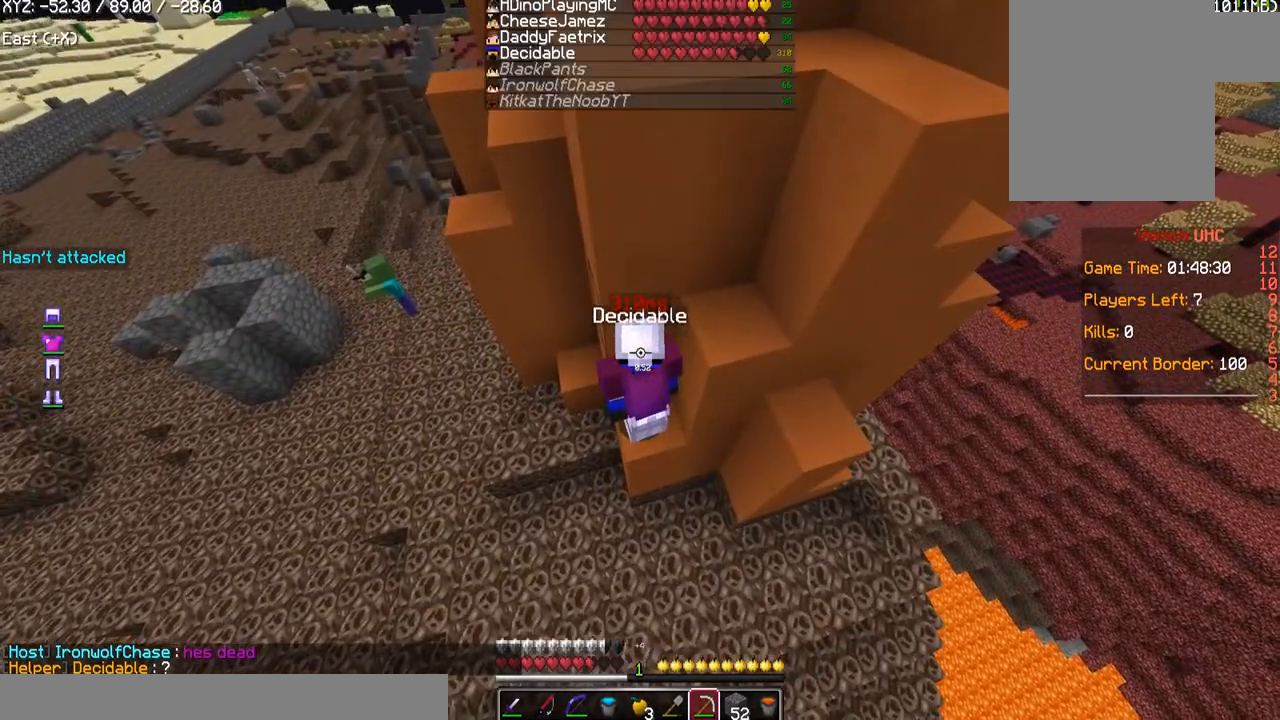
{"keys": ["a"], "mouse": [], "events": [[234, "a", "down"]]}
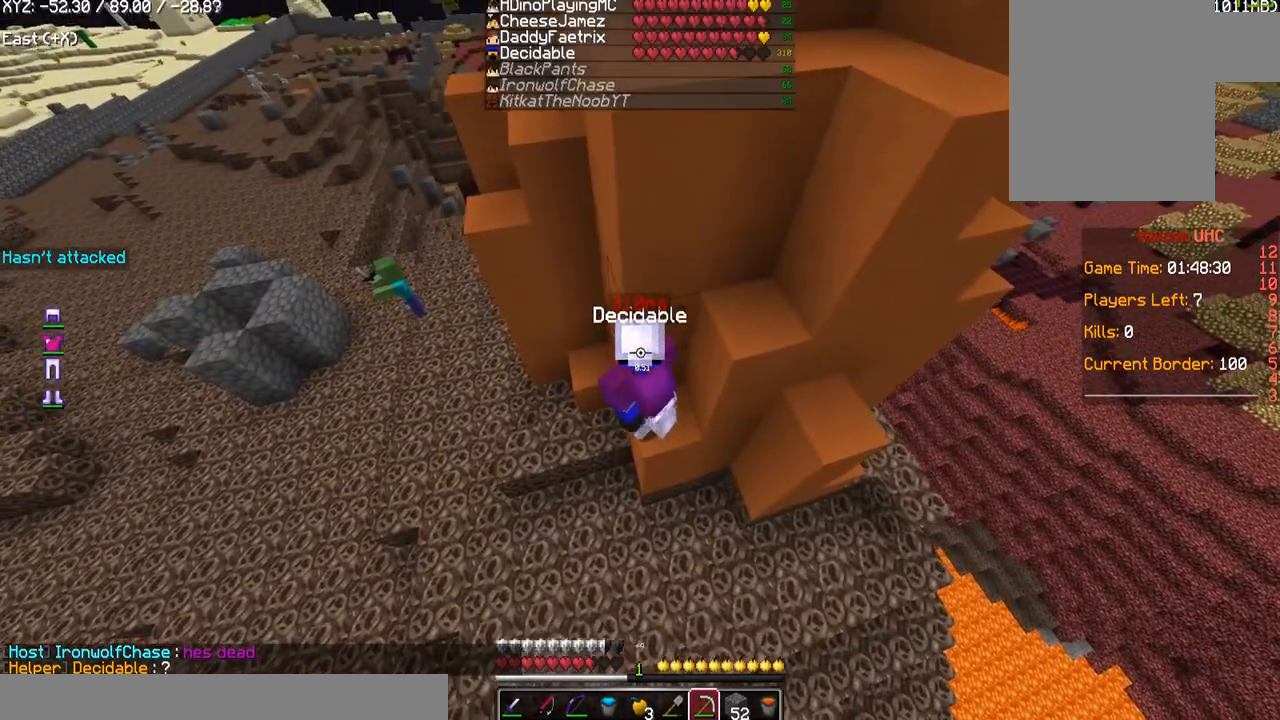
{"keys": ["w"], "mouse": [], "events": [[33, "a", "up"], [300, "w", "down"]]}
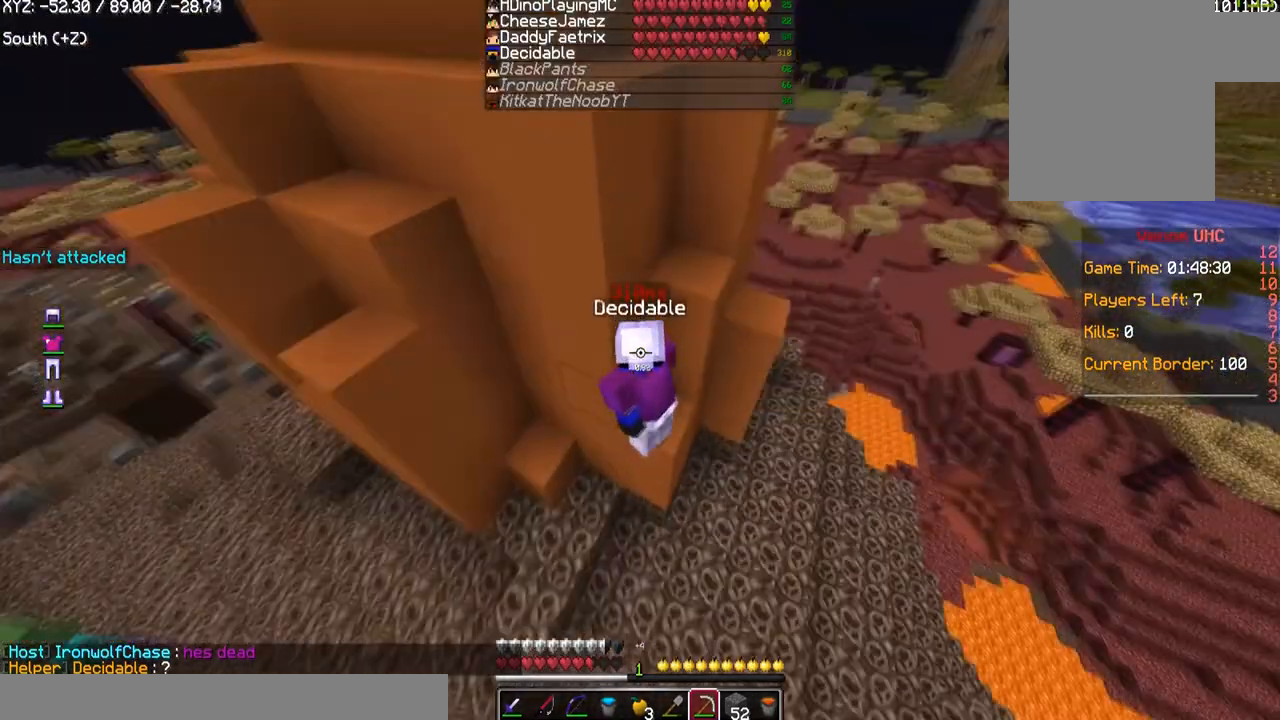
{"keys": [], "mouse": [], "events": [[501, "w", "up"]]}
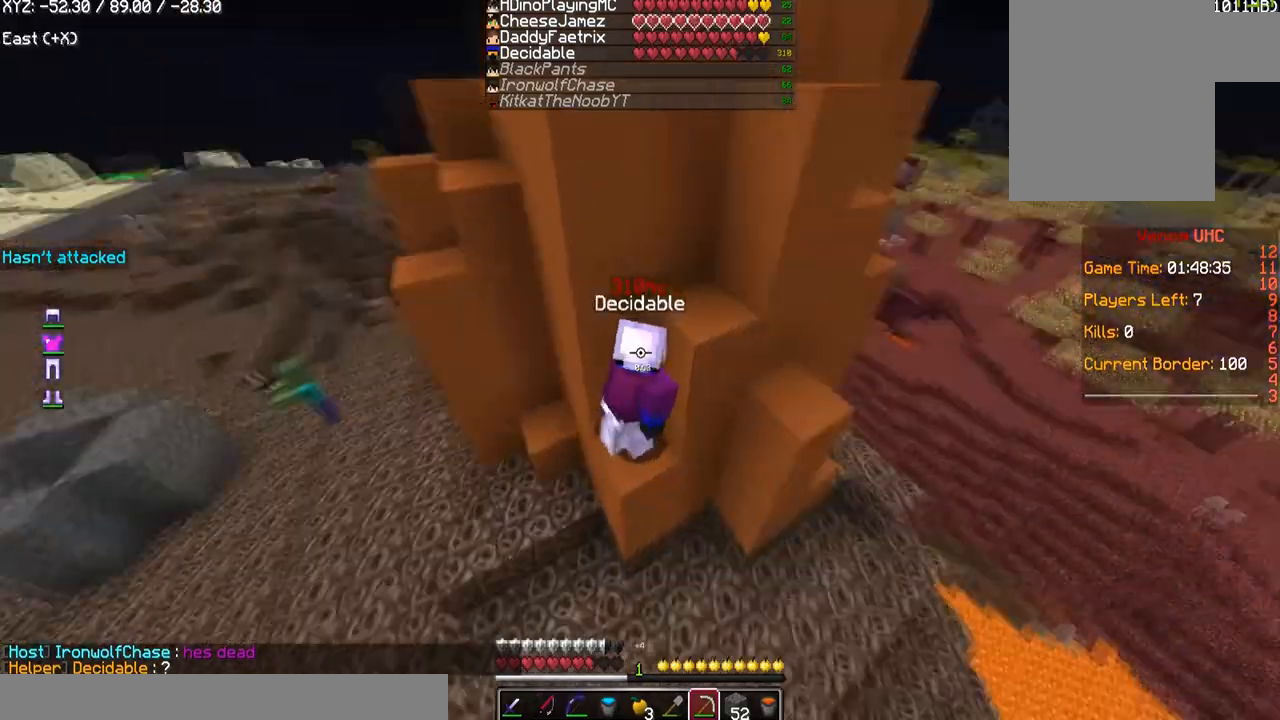
{"keys": [], "mouse": [], "events": []}
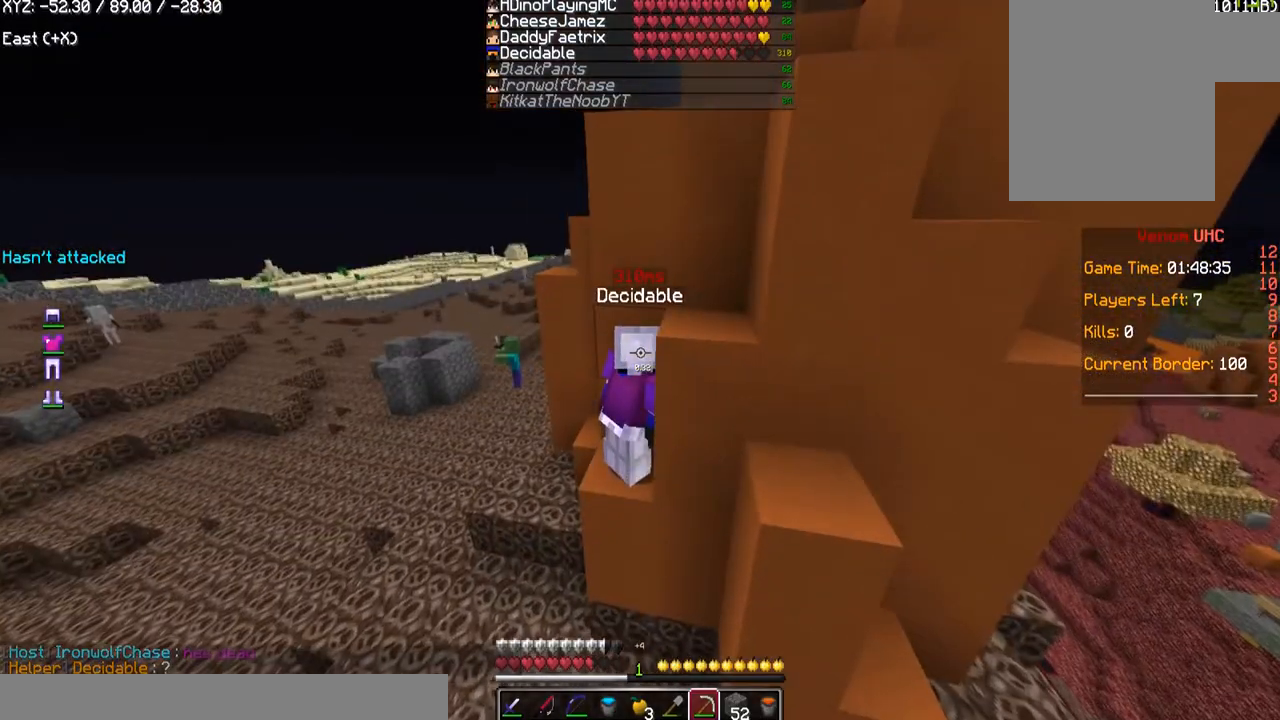
{"keys": ["a"], "mouse": [], "events": [[167, "a", "down"]]}
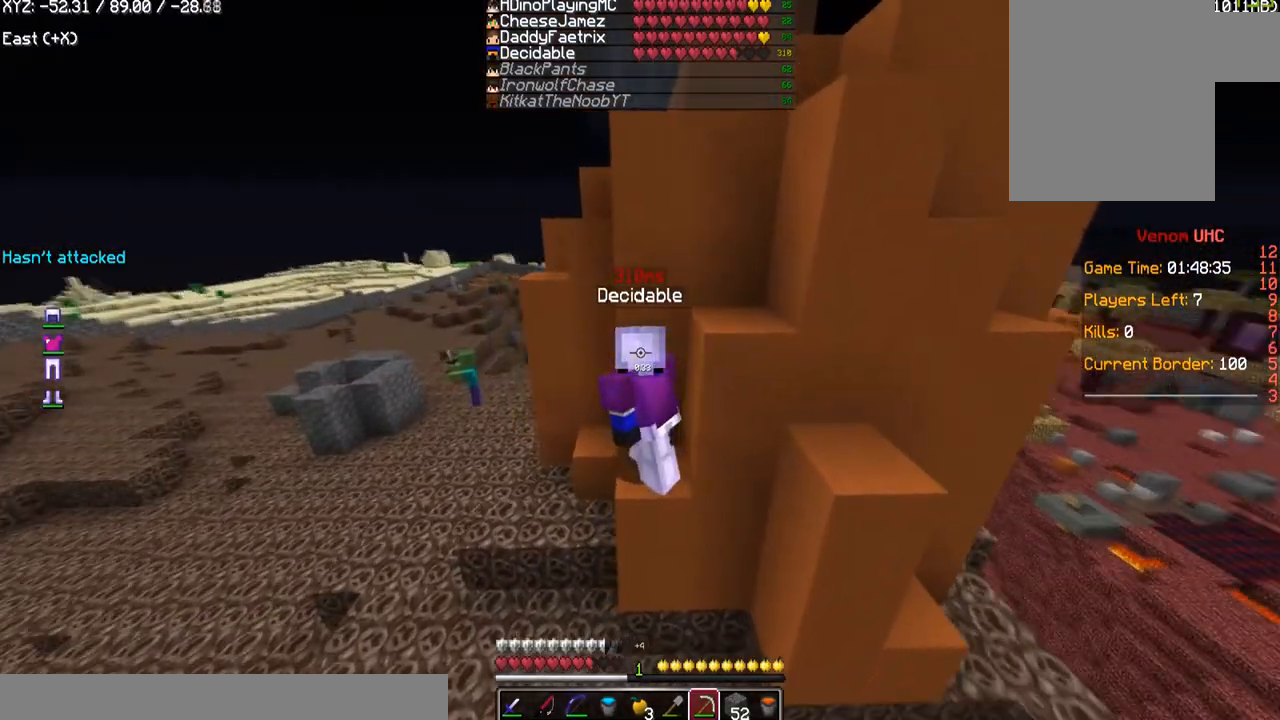
{"keys": [], "mouse": [], "events": [[100, "a", "up"]]}
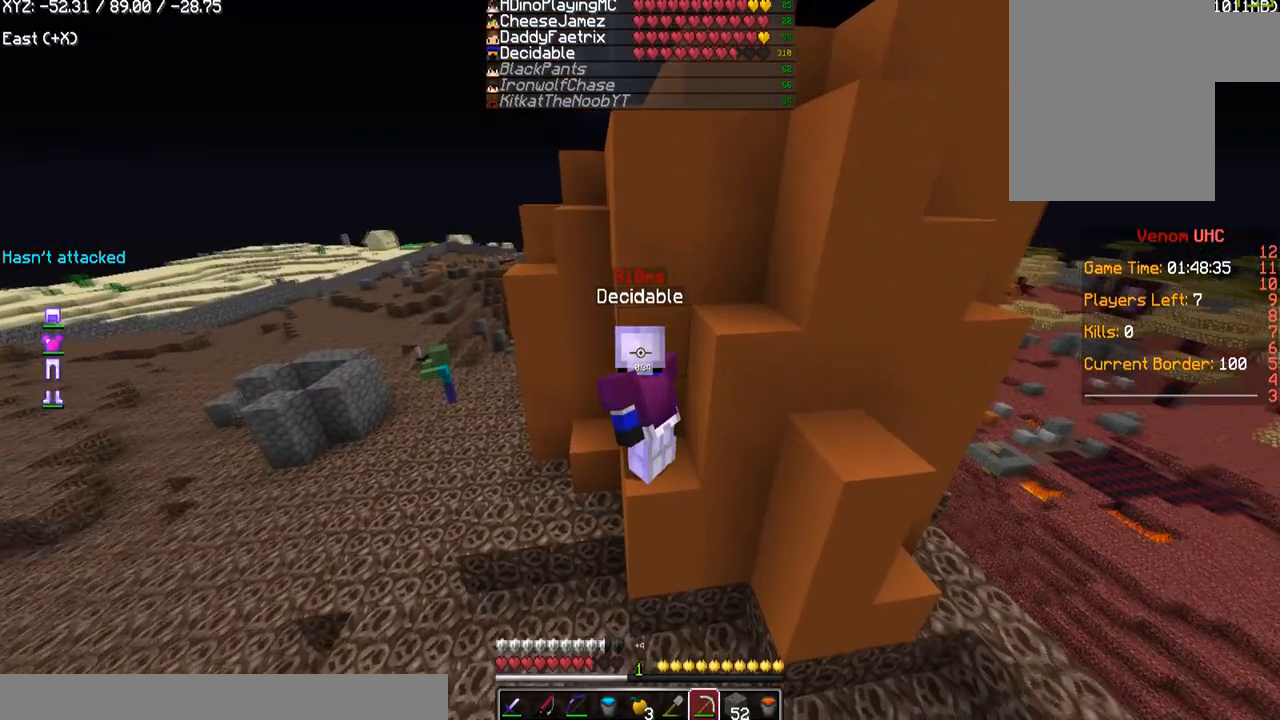
{"keys": [], "mouse": [], "events": [[167, "a", "down"], [467, "a", "up"]]}
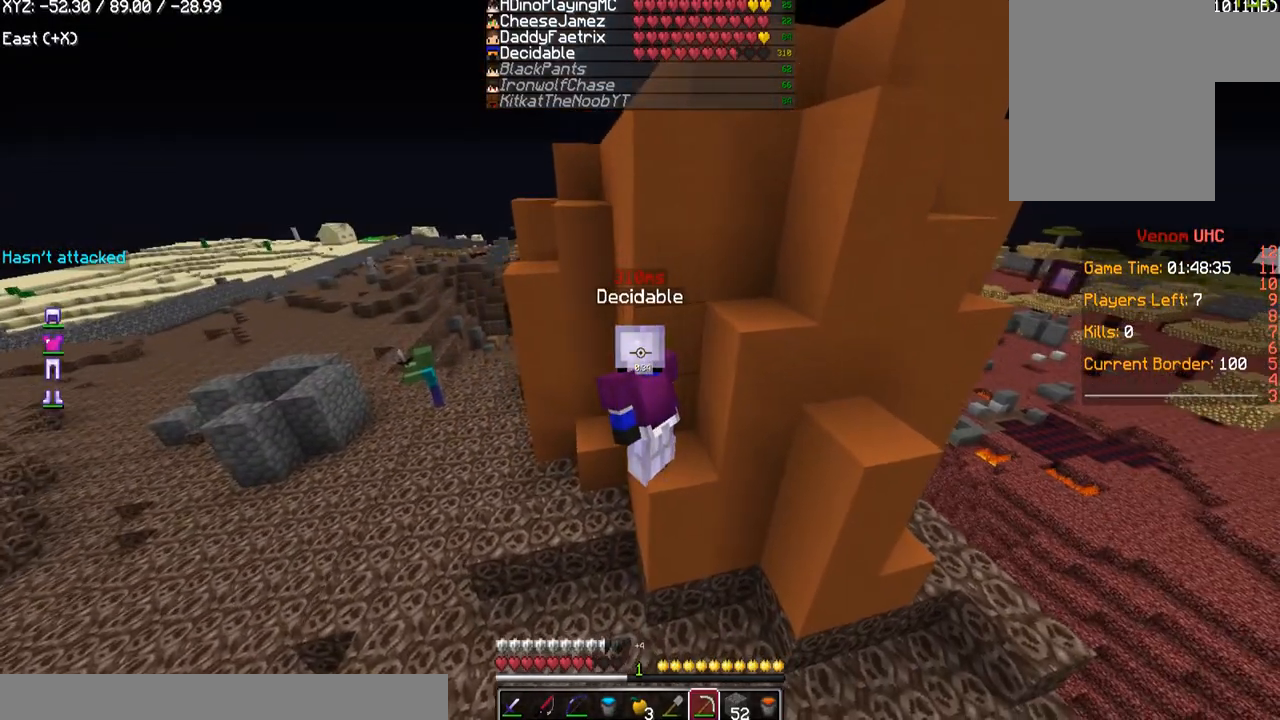
{"keys": [], "mouse": [], "events": []}
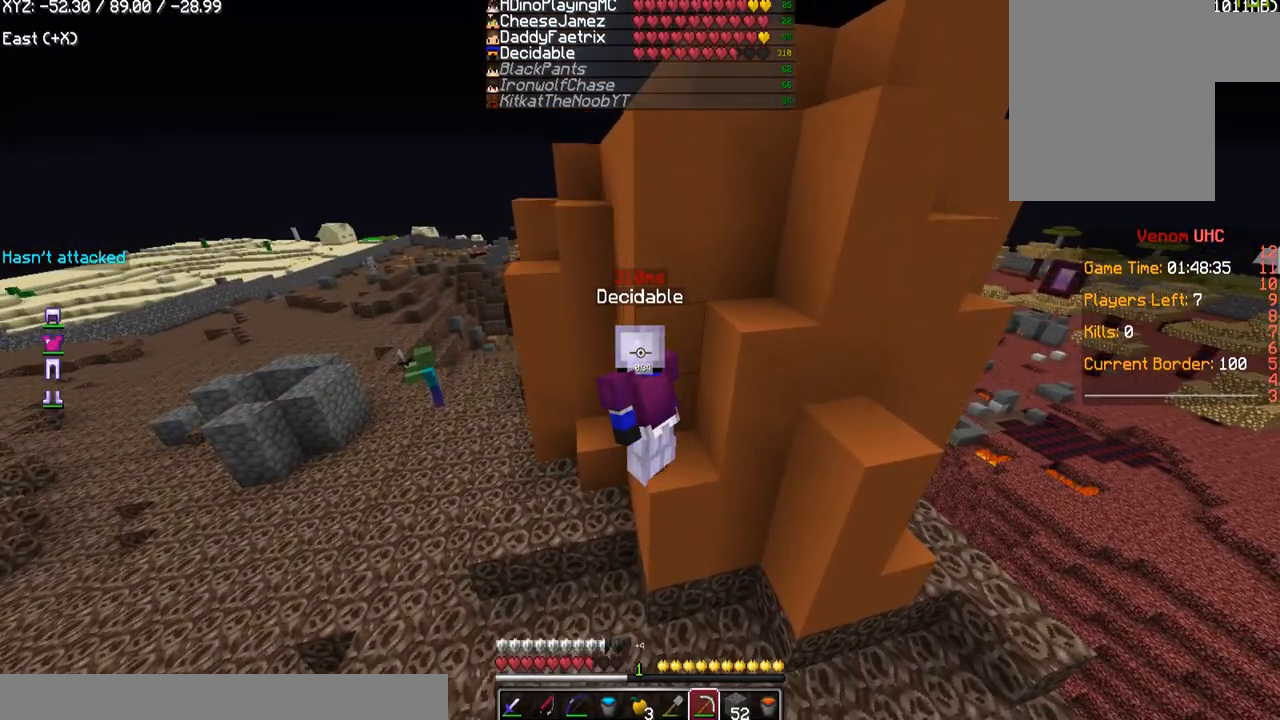
{"keys": [], "mouse": [], "events": []}
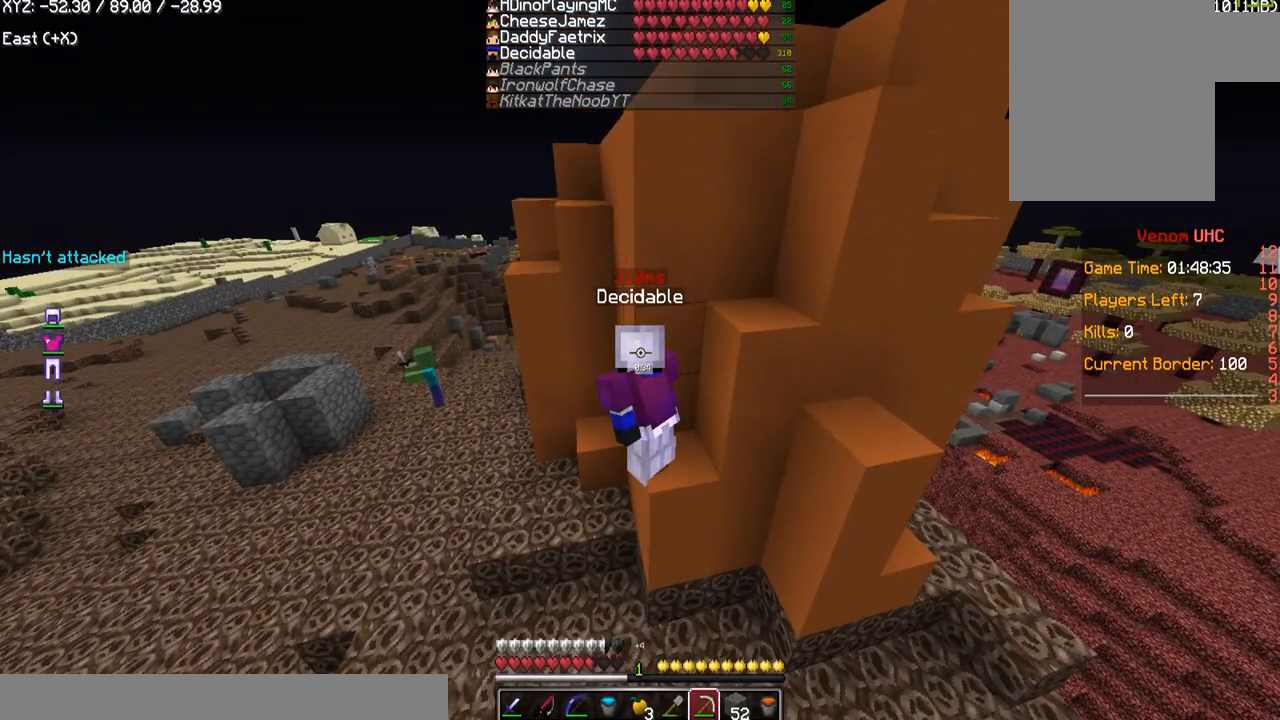
{"keys": [], "mouse": [], "events": []}
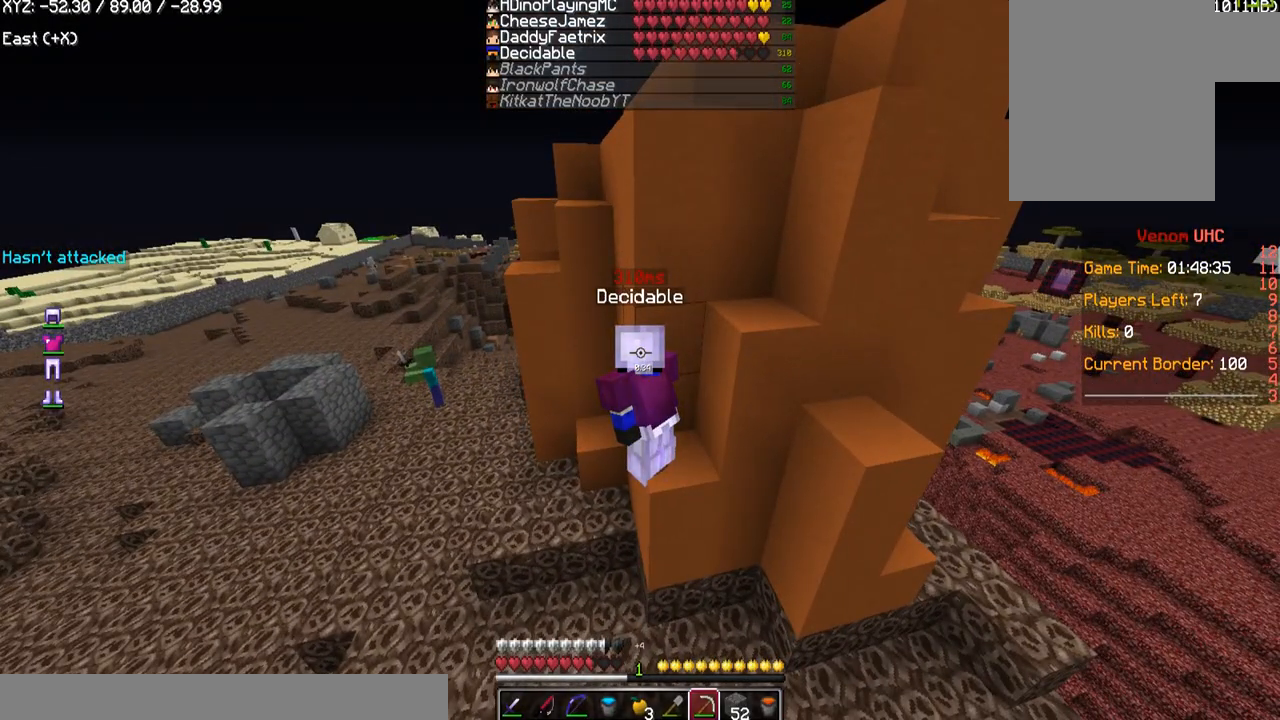
{"keys": [], "mouse": [], "events": []}
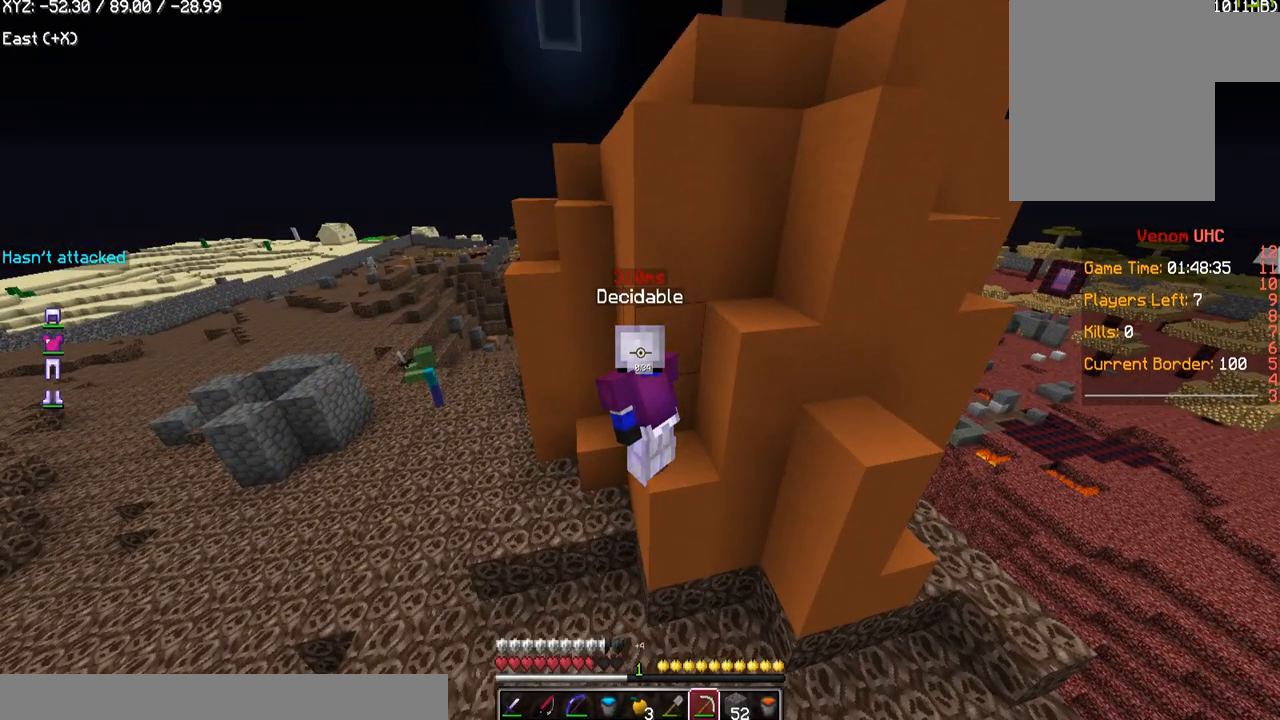
{"keys": ["w"], "mouse": [], "events": [[467, "w", "down"]]}
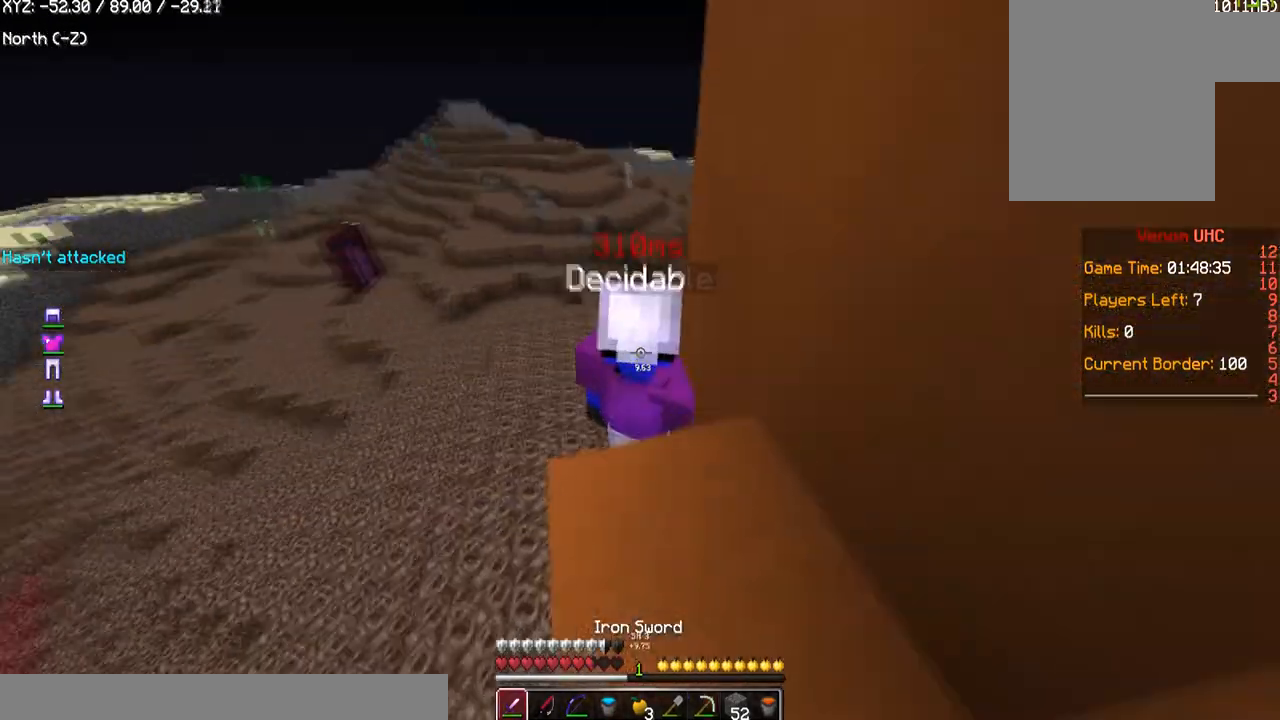
{"keys": ["w"], "mouse": [], "events": []}
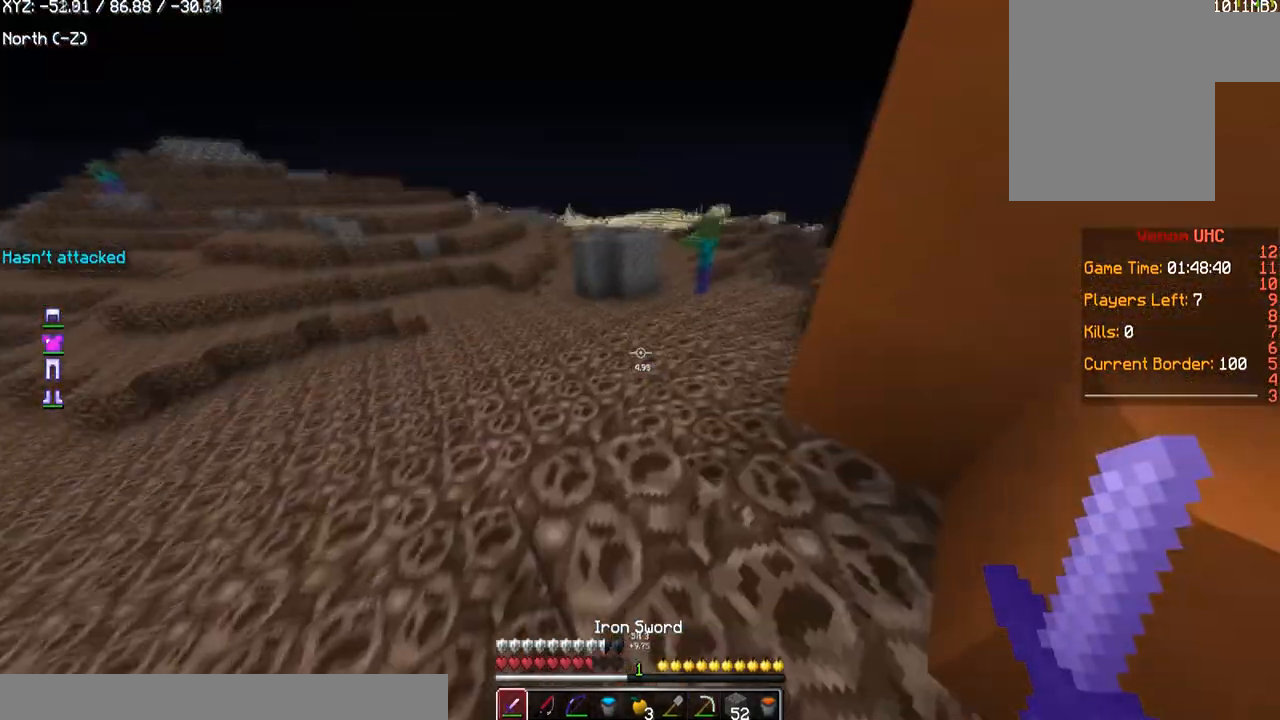
{"keys": ["d", "w"], "mouse": [], "events": [[367, "d", "down"]]}
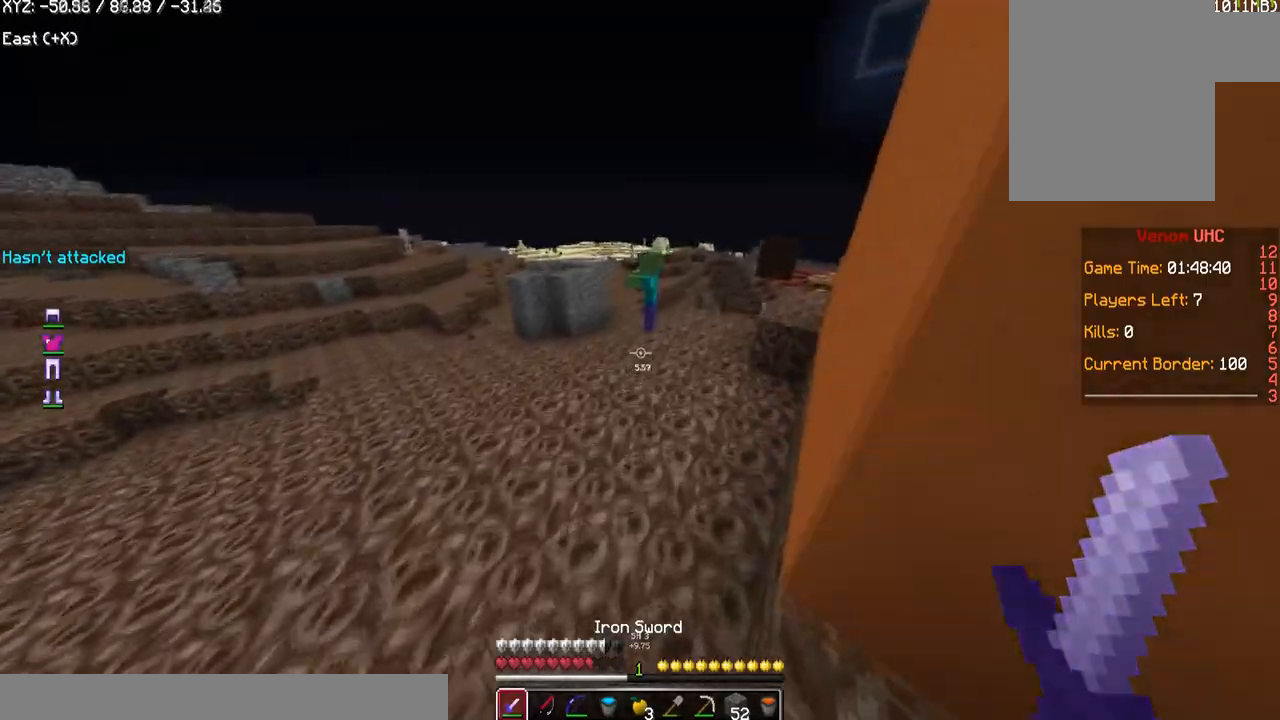
{"keys": ["d", "w"], "mouse": [], "events": [[67, "d", "up"], [267, "d", "down"]]}